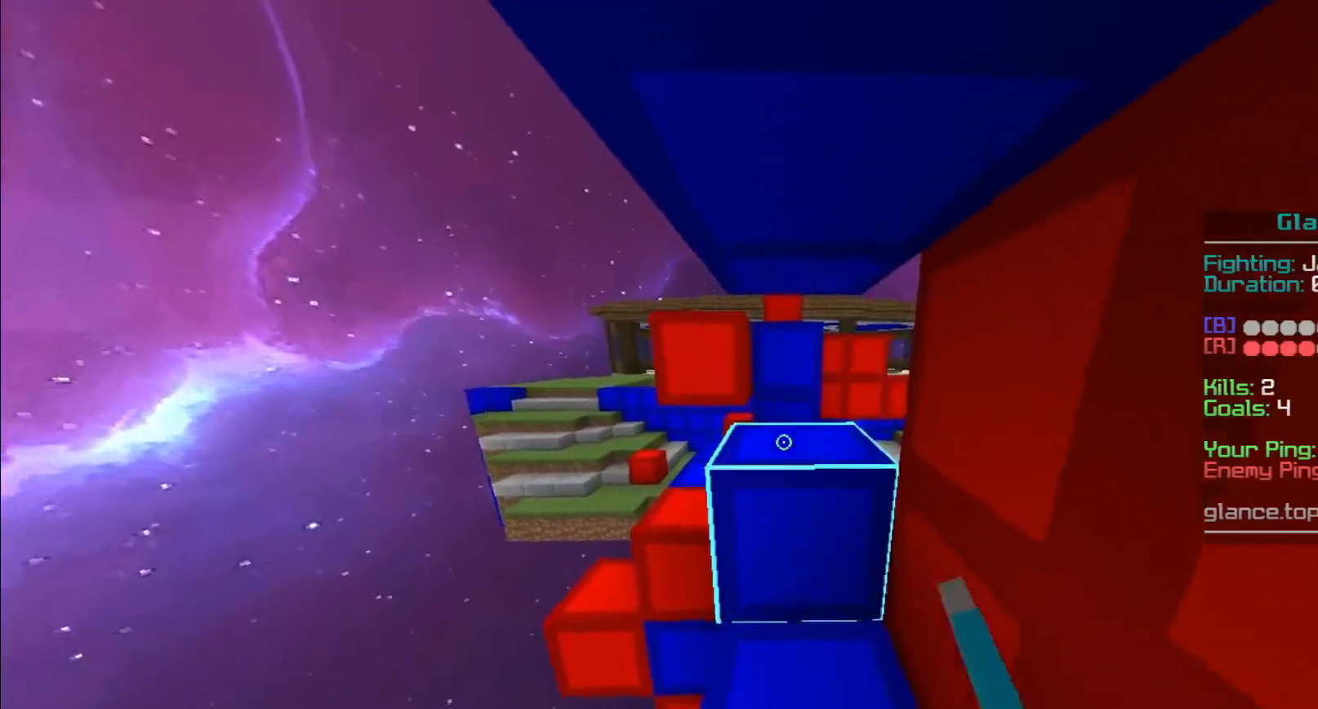
Gameplay with keyboard and mouse; each line is a JSON object with the keys and mouse buttons held at the frame after it. "events" lists presses ("down") and releases ("up") of "a", "d", "s", "w", "mouse_left" and "mouse_right" between this image and that frame as [ms after this image, input, new state], when the widget could be followed in between. "mouse_left", "mouse_right" = the "left", "right" buttons of the "mouse" list. No other keys are recorded. Fast repeated clicks can show as one long hold. Mouse movement is not recorded.
{"keys": ["w"], "mouse": ["left"], "events": [[83, "d", "up"]]}
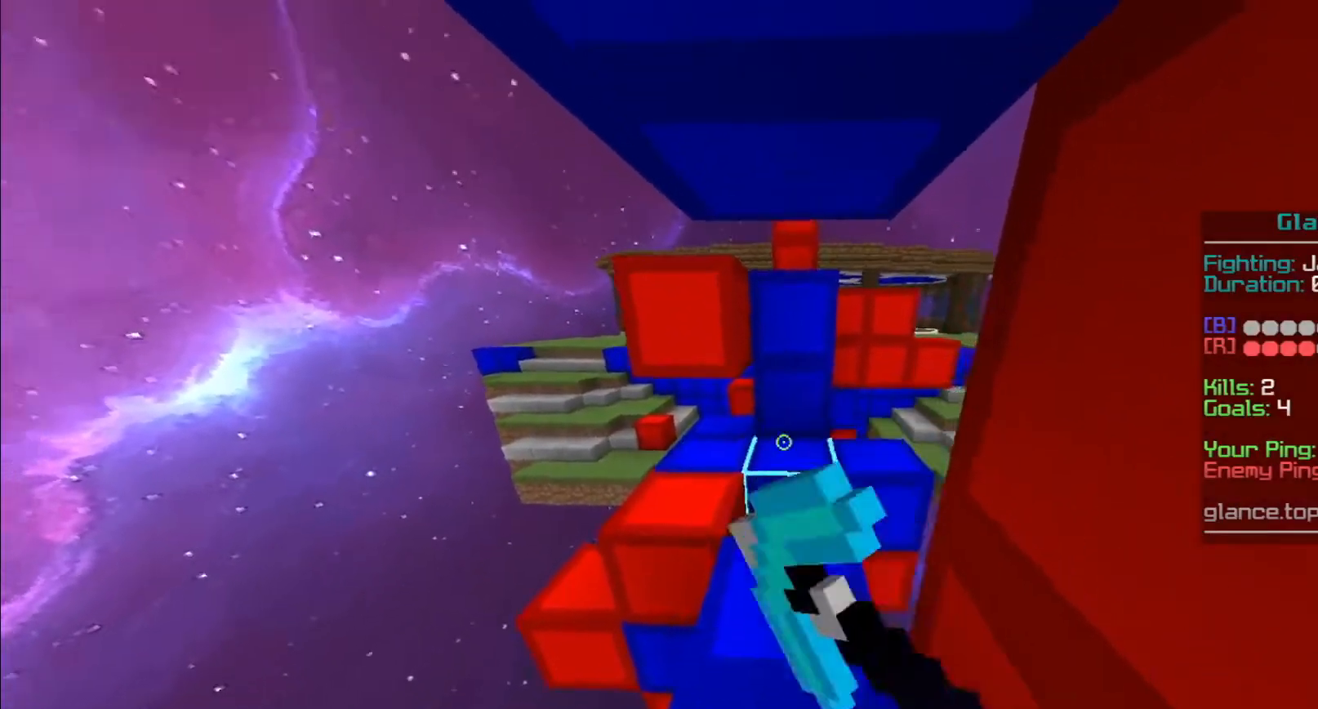
{"keys": ["w"], "mouse": [], "events": [[17, "mouse_left", "up"]]}
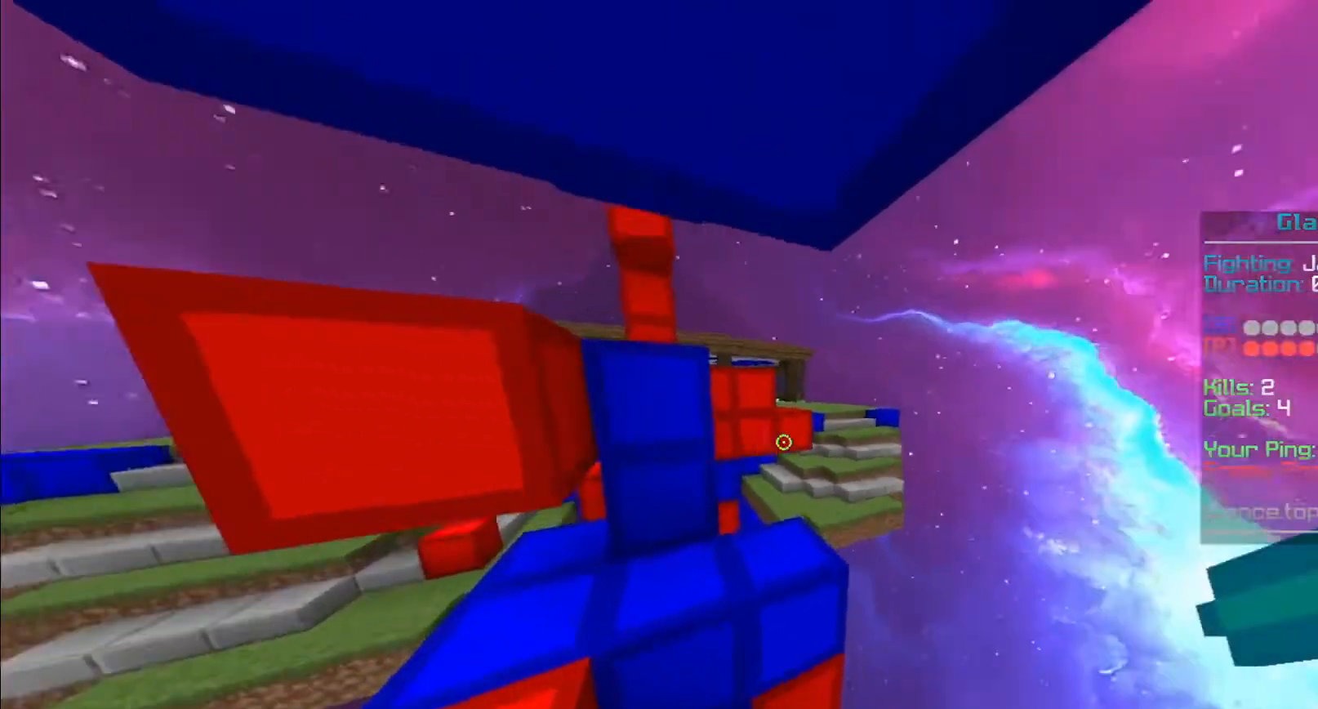
{"keys": ["a", "w"], "mouse": [], "events": [[250, "a", "down"]]}
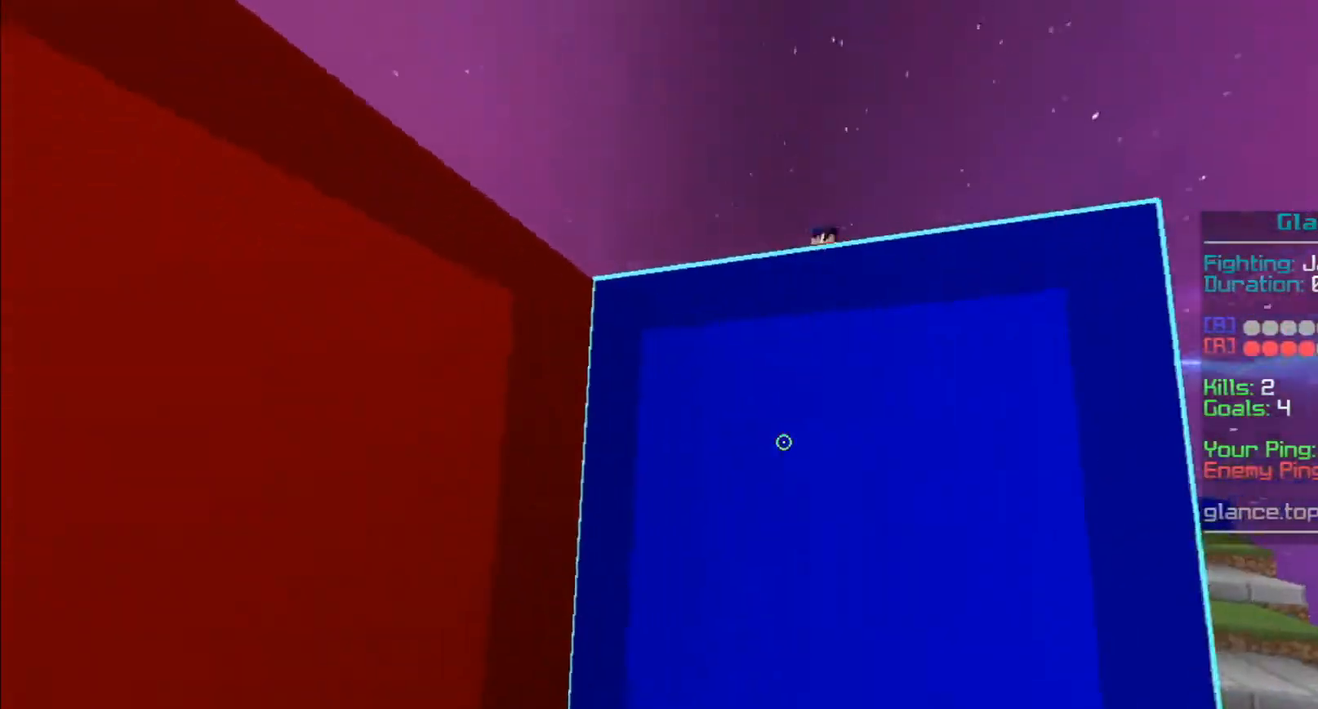
{"keys": [], "mouse": ["right"], "events": [[67, "a", "up"], [100, "w", "up"], [150, "mouse_right", "down"], [183, "mouse_right", "up"], [217, "s", "down"], [367, "s", "up"], [383, "mouse_right", "down"], [417, "mouse_right", "up"], [500, "mouse_right", "down"]]}
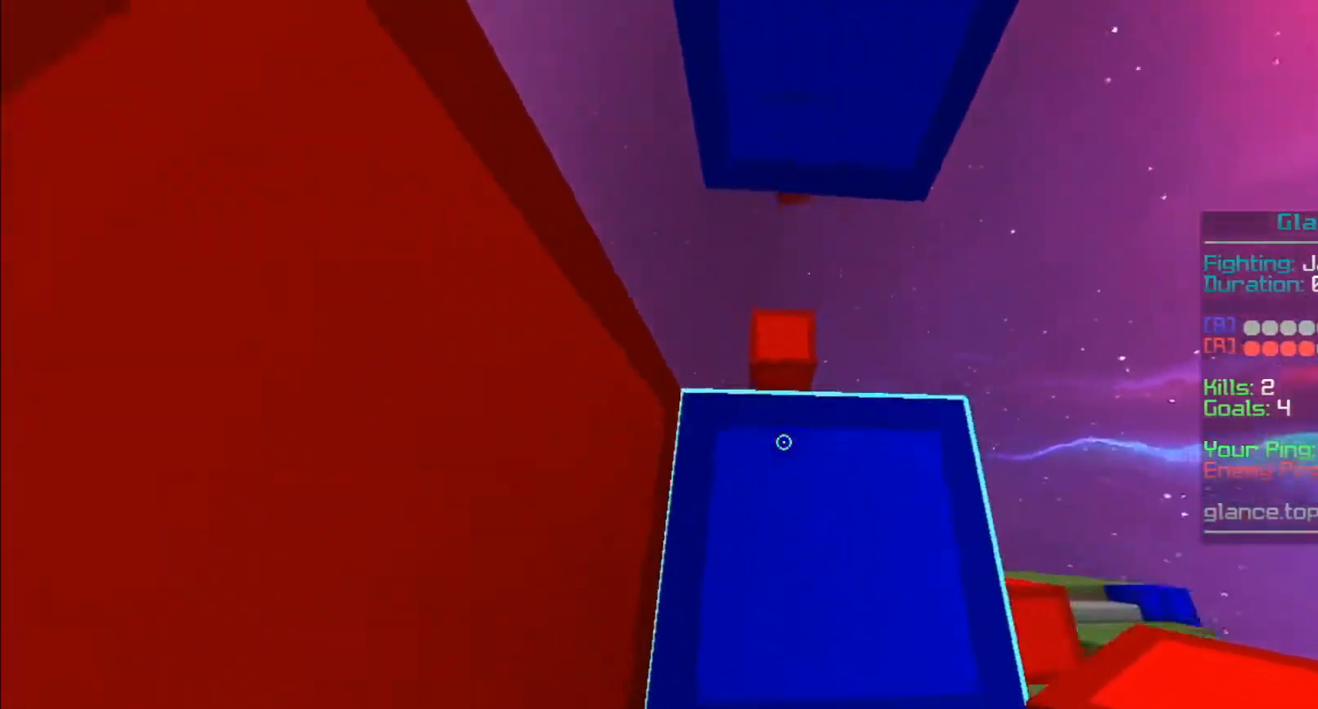
{"keys": [], "mouse": [], "events": [[33, "mouse_right", "up"], [100, "mouse_right", "down"], [167, "mouse_right", "up"], [217, "mouse_right", "down"], [250, "mouse_right", "up"], [283, "mouse_right", "down"], [350, "mouse_right", "up"], [383, "mouse_right", "down"], [467, "mouse_right", "up"]]}
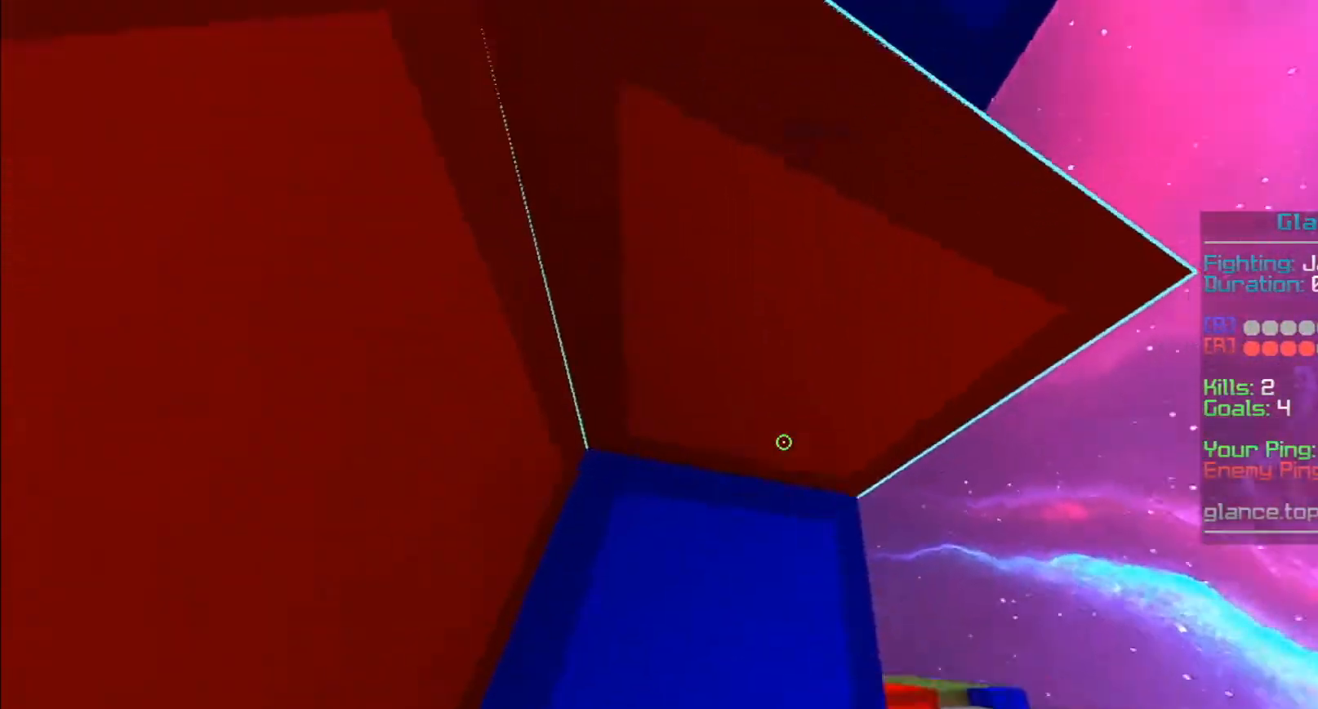
{"keys": ["w"], "mouse": [], "events": [[50, "w", "down"]]}
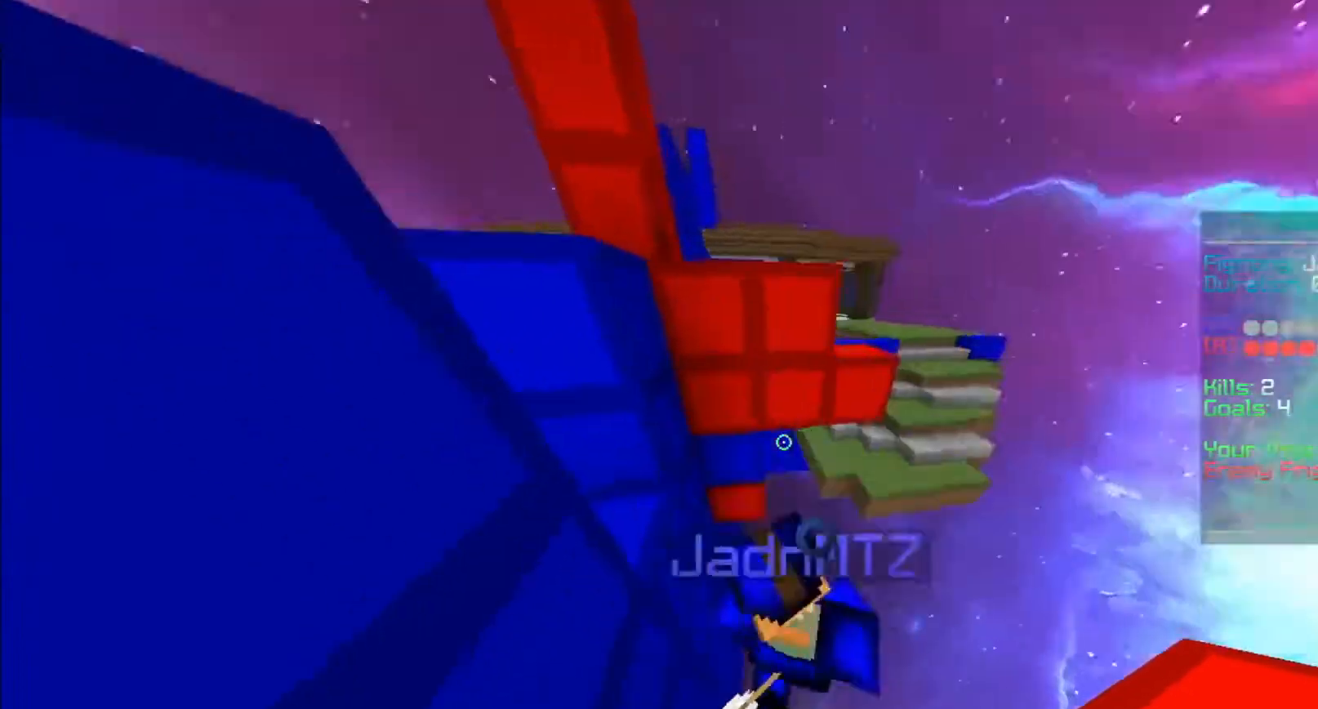
{"keys": ["a", "w"], "mouse": ["right"], "events": [[67, "mouse_right", "down"], [100, "mouse_right", "up"], [117, "a", "down"], [133, "mouse_left", "down"], [217, "mouse_left", "up"], [383, "mouse_right", "down"], [433, "mouse_right", "up"], [467, "mouse_right", "down"]]}
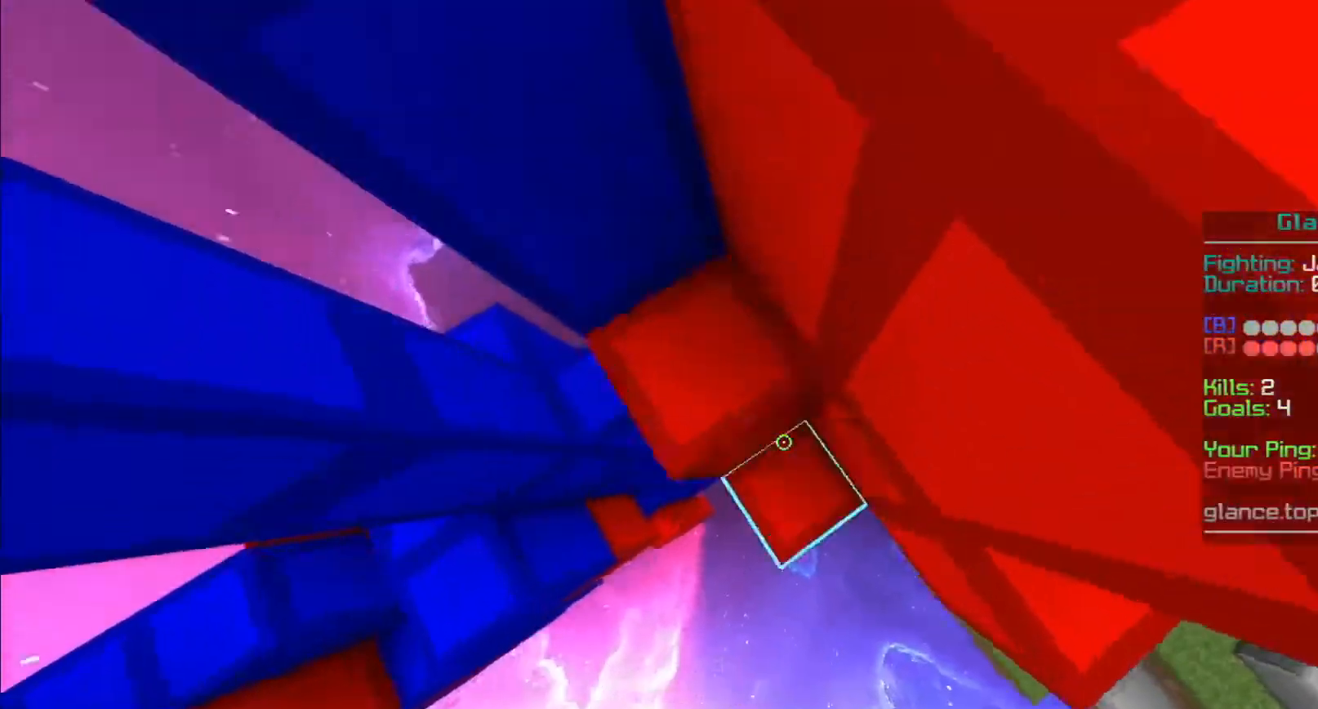
{"keys": ["a", "w"], "mouse": [], "events": [[17, "a", "up"], [33, "mouse_right", "up"], [183, "mouse_right", "down"], [267, "mouse_right", "up"], [333, "mouse_right", "down"], [383, "mouse_right", "up"], [400, "a", "down"]]}
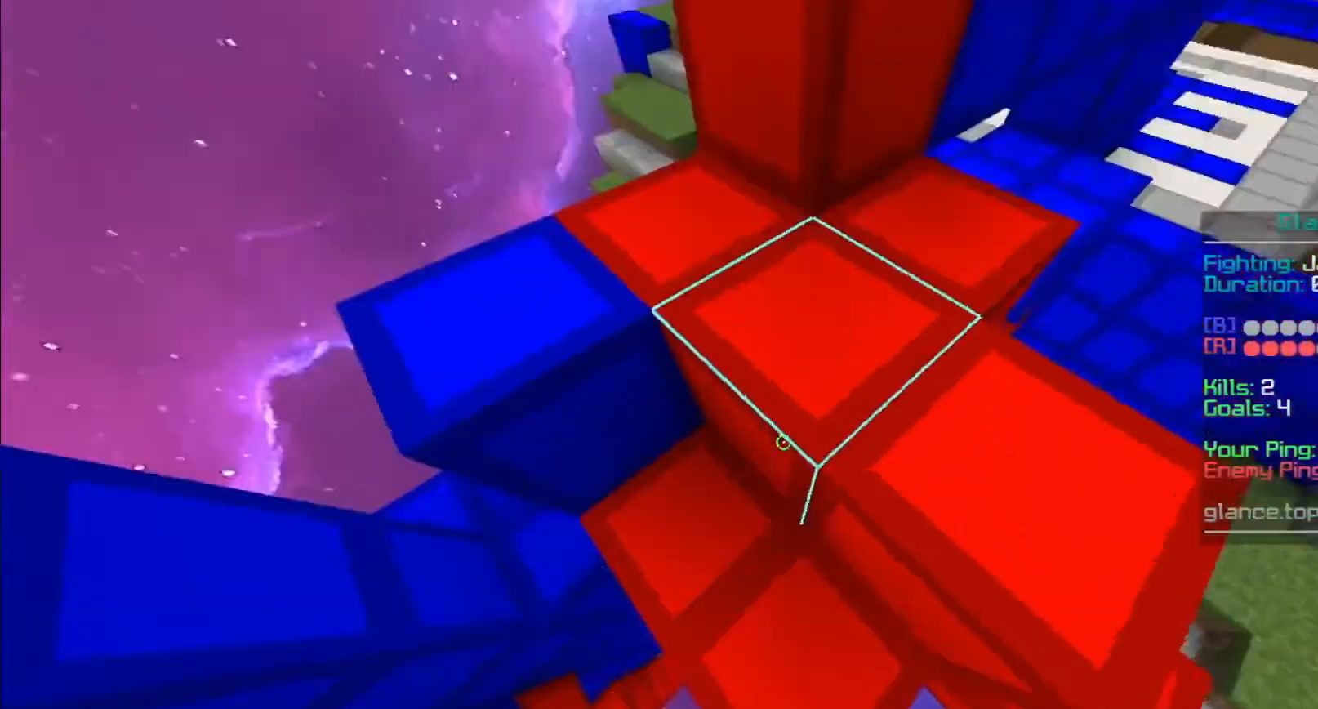
{"keys": ["w"], "mouse": [], "events": [[17, "a", "up"]]}
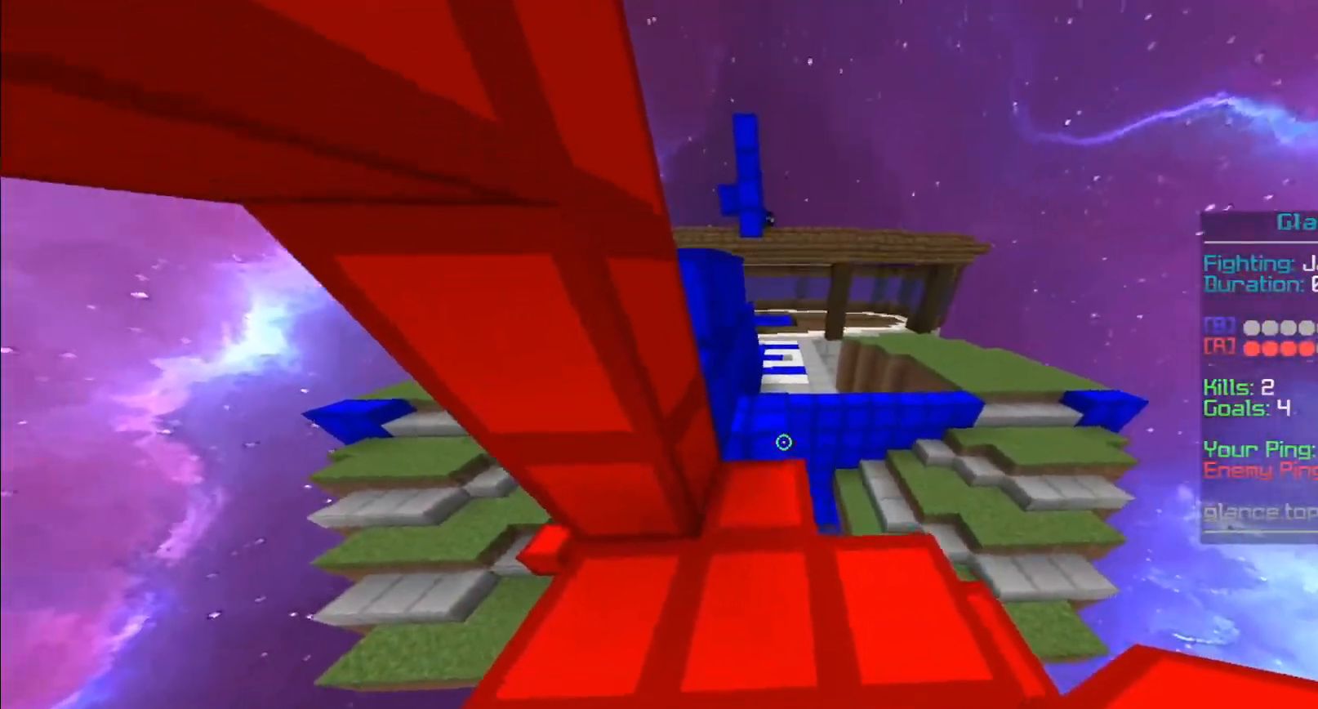
{"keys": ["w"], "mouse": [], "events": []}
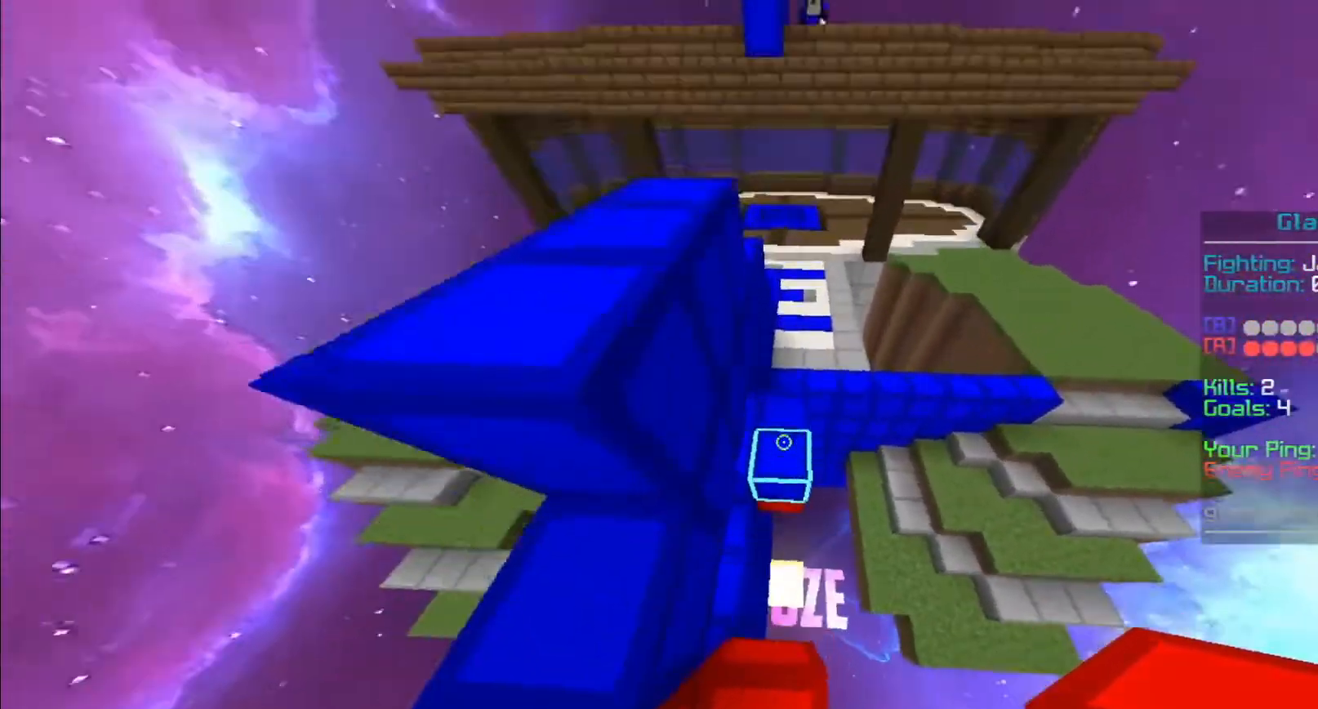
{"keys": ["a", "w"], "mouse": ["left"], "events": [[100, "mouse_right", "down"], [183, "a", "down"], [233, "mouse_right", "up"], [483, "mouse_left", "down"]]}
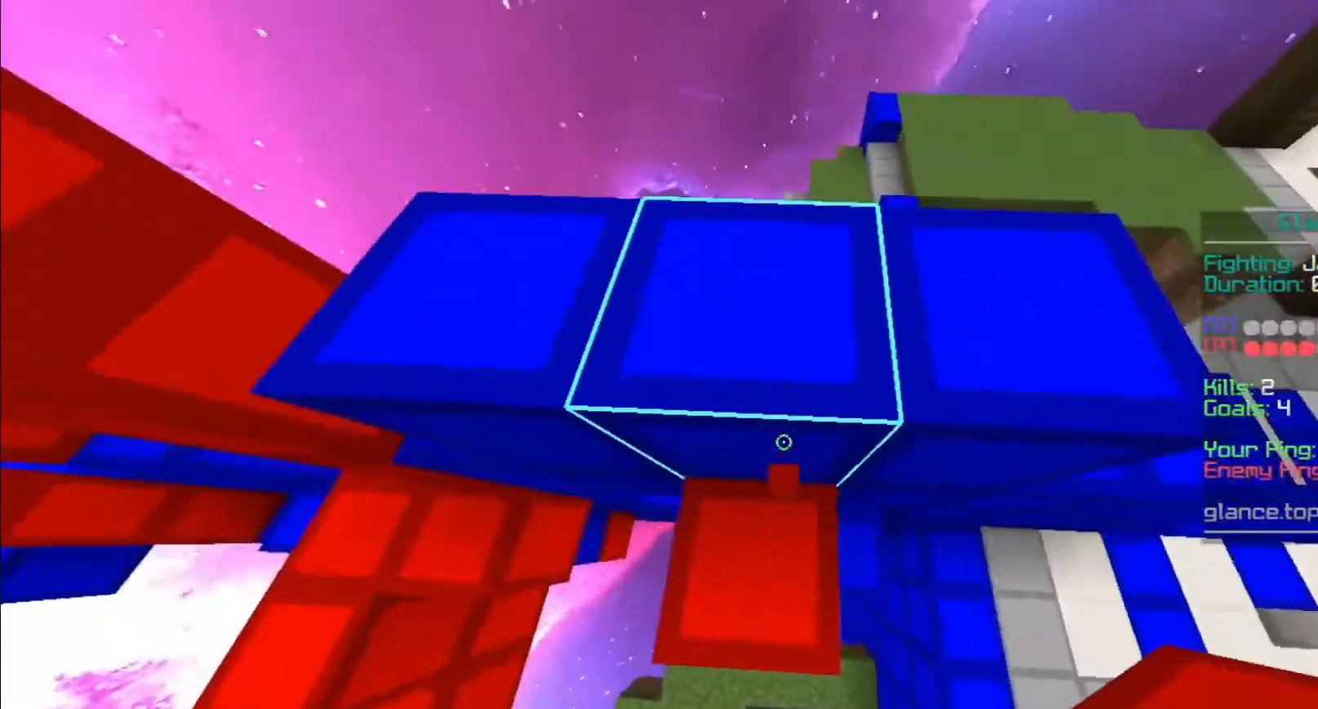
{"keys": [], "mouse": ["left"], "events": [[117, "a", "up"], [150, "w", "up"]]}
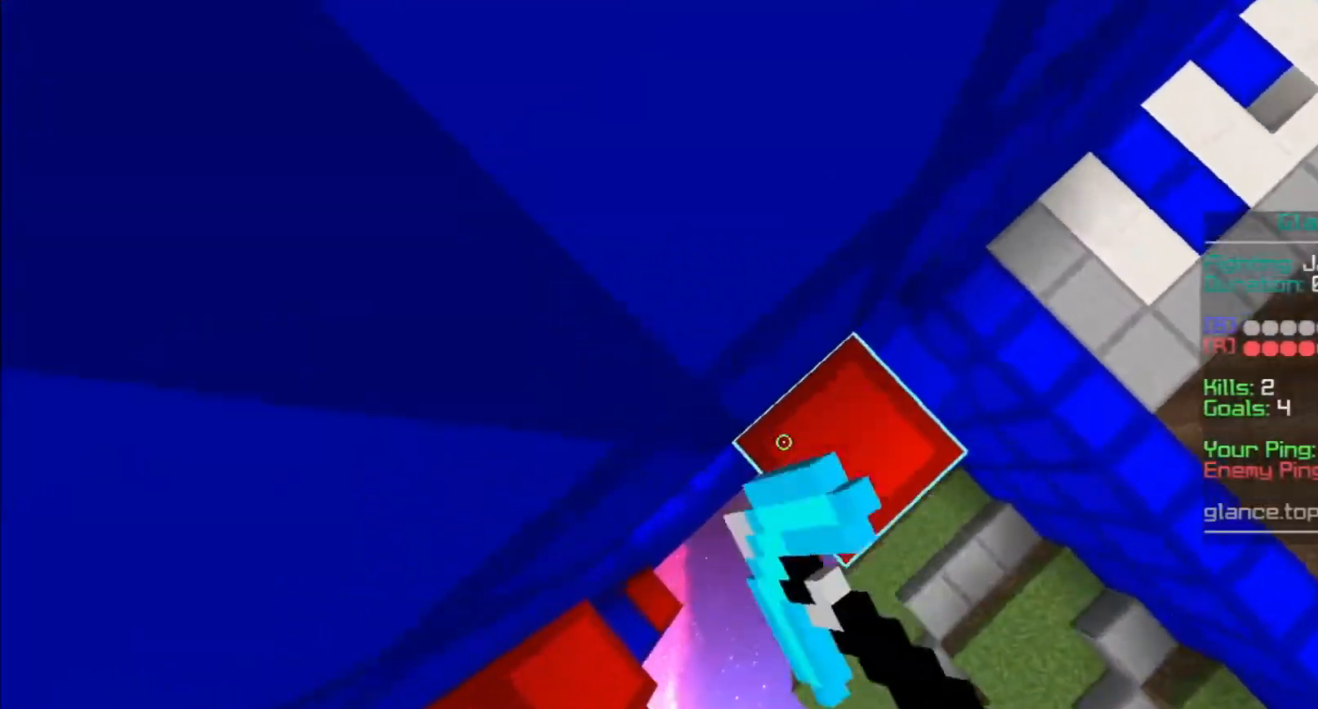
{"keys": [], "mouse": ["right"], "events": [[367, "mouse_left", "up"], [433, "mouse_right", "down"]]}
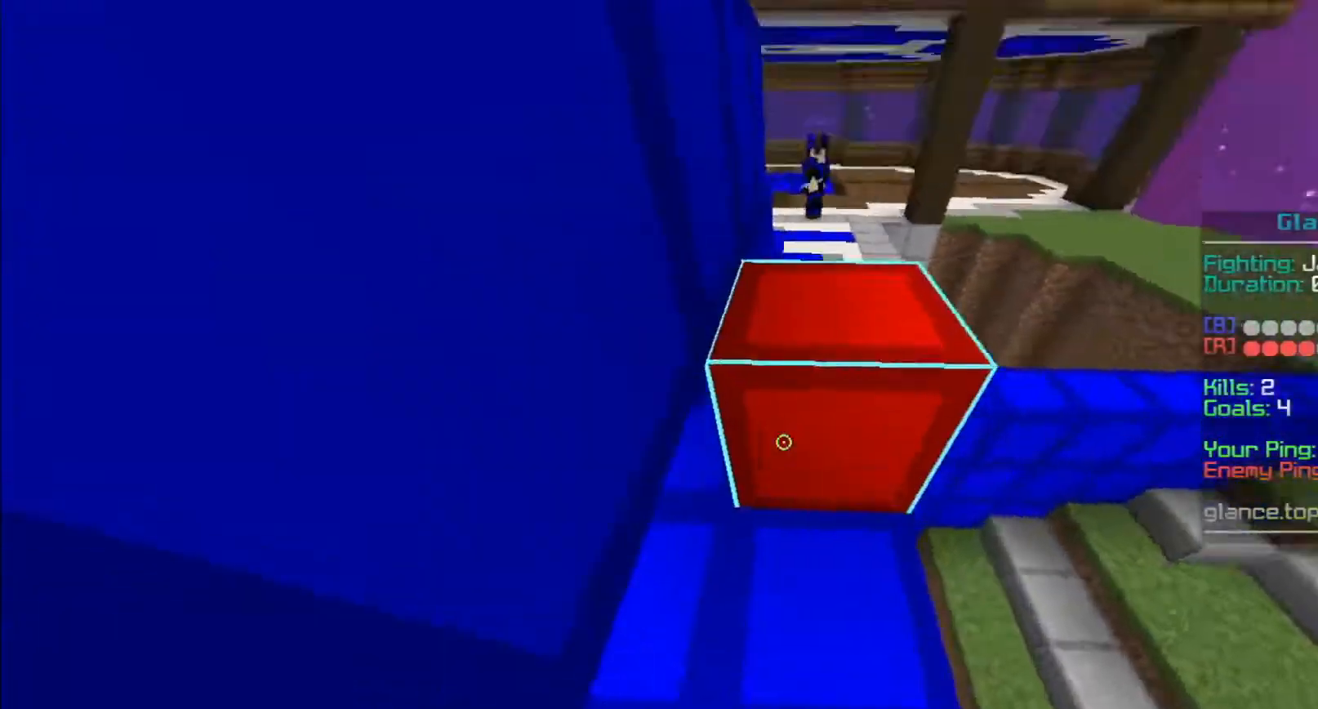
{"keys": [], "mouse": [], "events": [[33, "mouse_right", "up"], [83, "mouse_right", "down"], [133, "mouse_right", "up"], [183, "mouse_right", "down"], [250, "mouse_right", "up"], [283, "mouse_right", "down"], [350, "mouse_right", "up"], [400, "mouse_right", "down"], [450, "mouse_right", "up"]]}
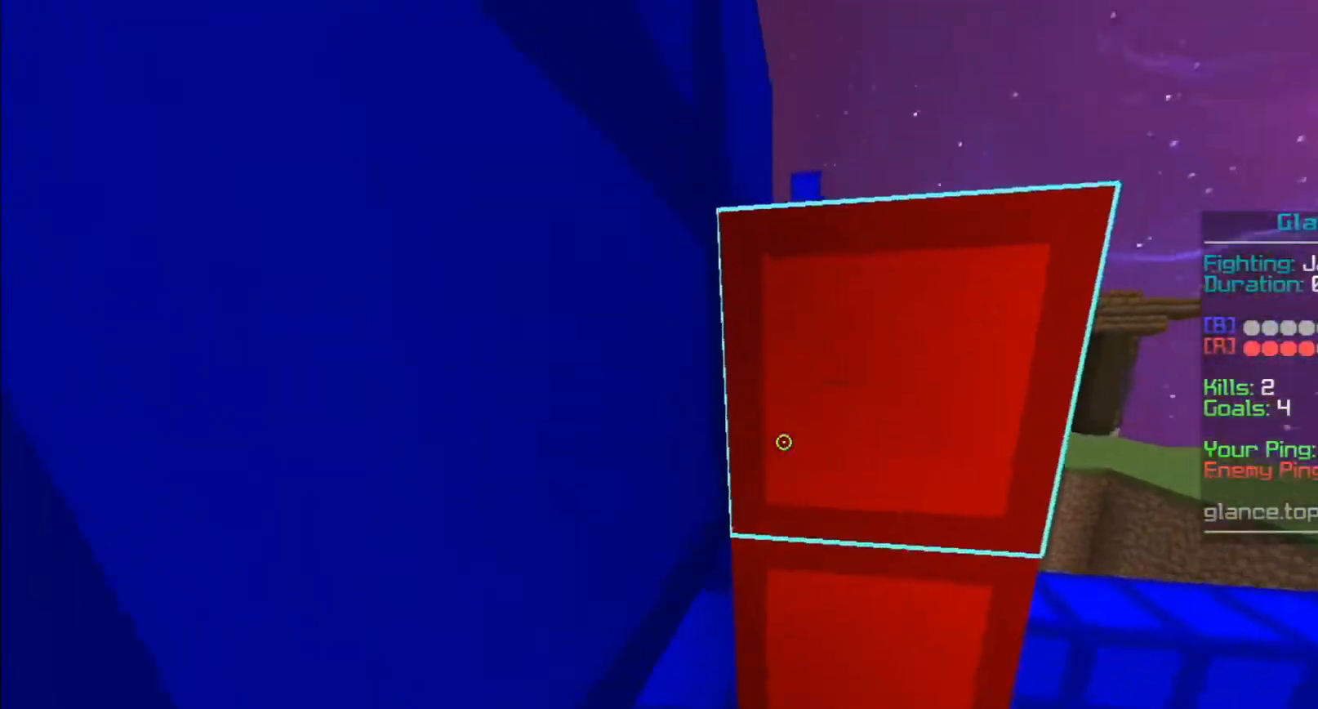
{"keys": ["w"], "mouse": ["right"], "events": [[17, "mouse_right", "down"], [67, "mouse_right", "up"], [117, "w", "down"], [200, "mouse_right", "down"], [300, "mouse_right", "up"], [417, "mouse_right", "down"]]}
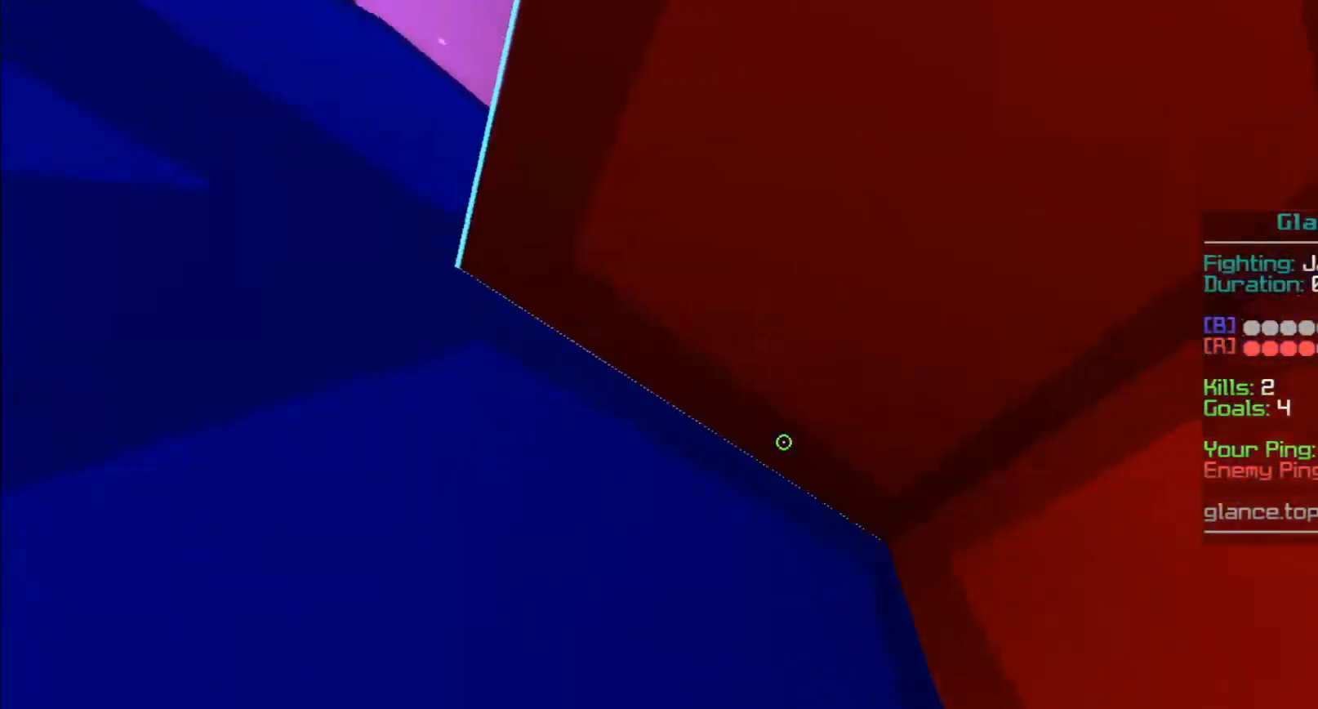
{"keys": ["a", "w"], "mouse": ["left"], "events": [[17, "mouse_right", "up"], [167, "mouse_left", "down"], [283, "a", "down"]]}
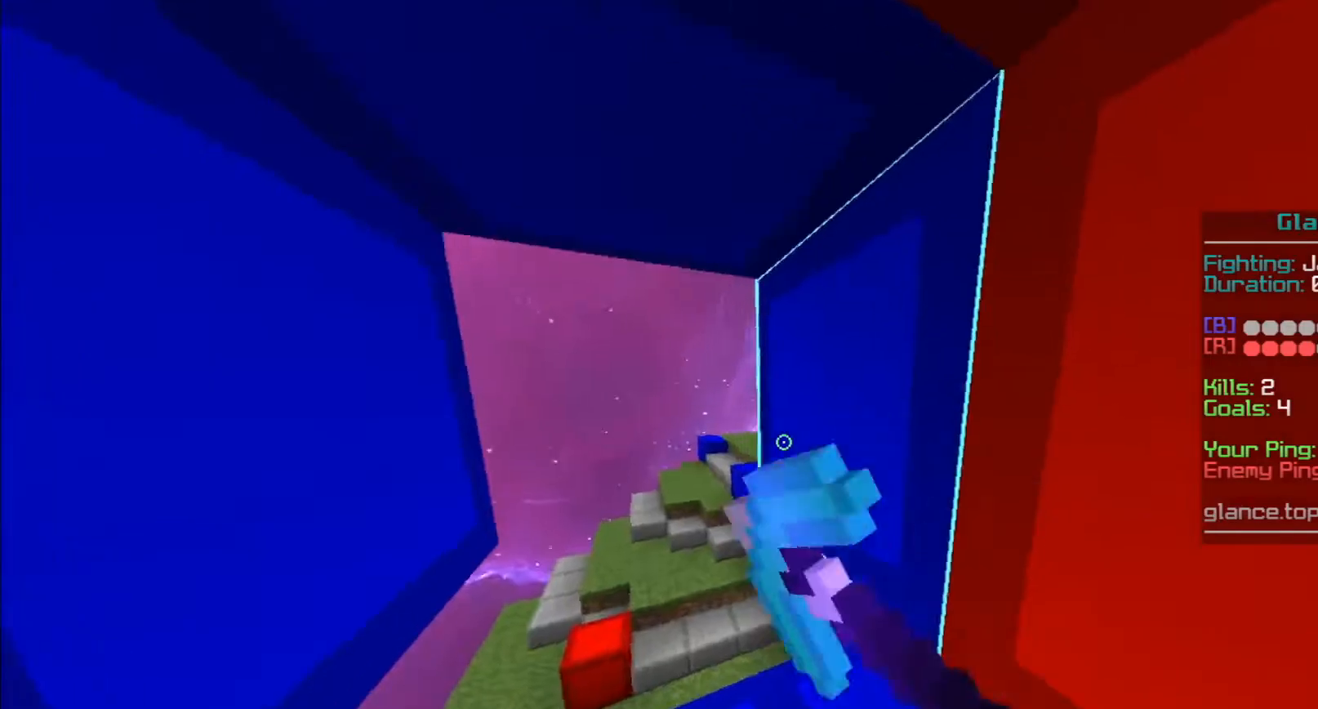
{"keys": ["a"], "mouse": [], "events": [[250, "mouse_left", "up"], [267, "a", "up"], [267, "w", "up"], [483, "a", "down"]]}
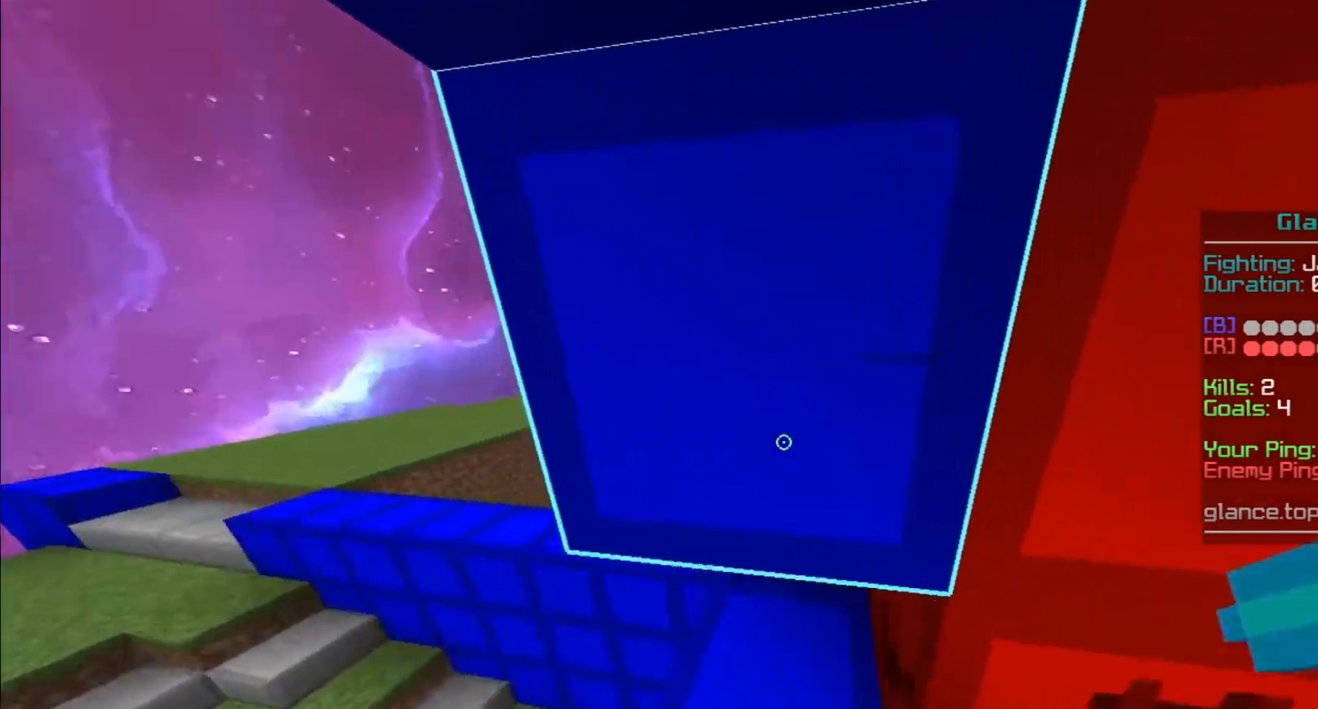
{"keys": ["a"], "mouse": [], "events": [[17, "a", "up"], [83, "mouse_left", "down"], [317, "d", "down"], [433, "d", "up"], [450, "a", "down"], [450, "mouse_left", "up"]]}
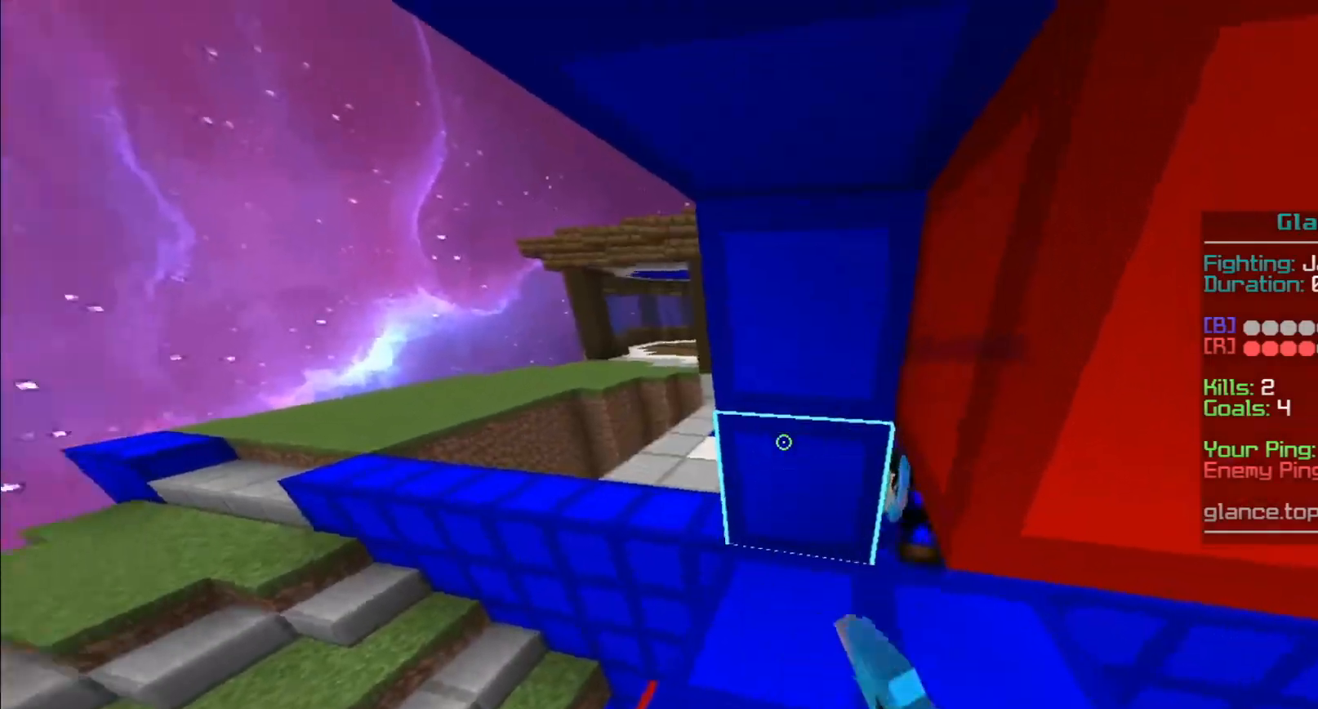
{"keys": ["w"], "mouse": ["left"], "events": [[33, "w", "down"], [83, "a", "up"], [183, "mouse_left", "down"], [217, "mouse_left", "up"], [267, "mouse_left", "down"], [333, "mouse_left", "up"], [400, "mouse_left", "down"], [400, "mouse_right", "down"], [433, "mouse_left", "up"], [433, "mouse_right", "up"], [500, "mouse_left", "down"]]}
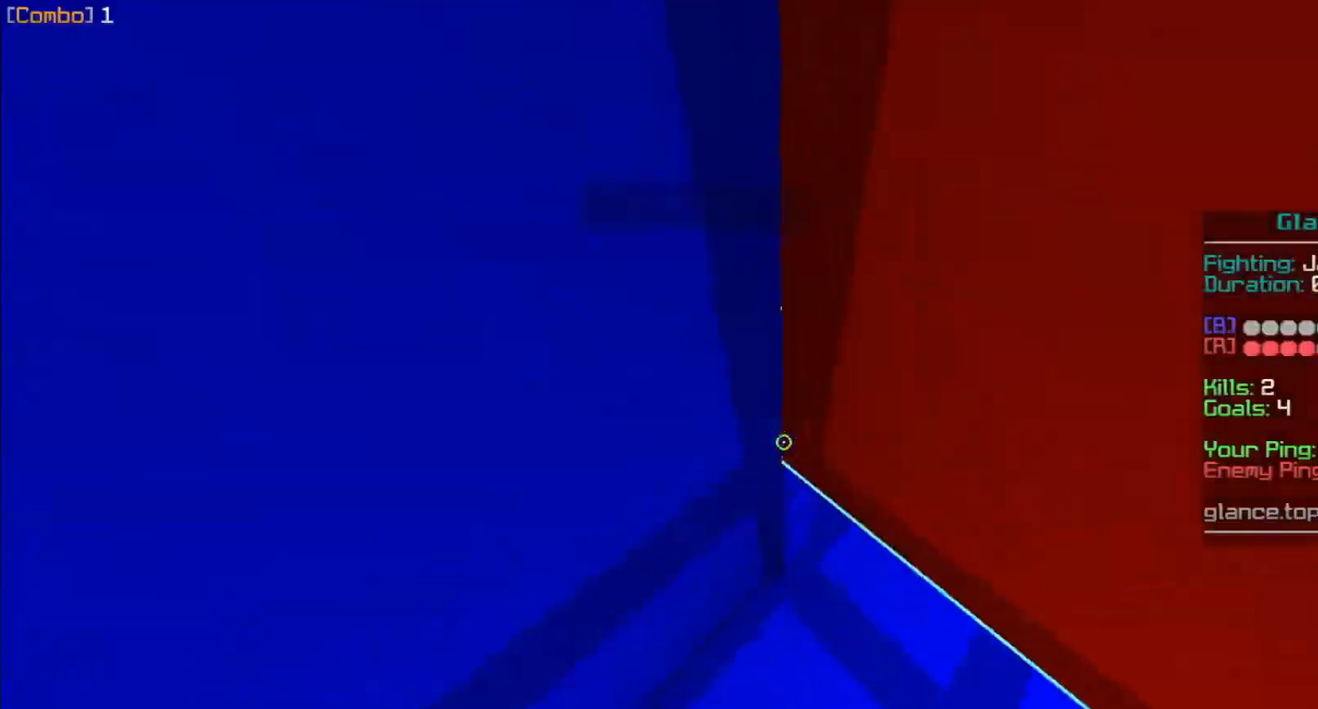
{"keys": ["w"], "mouse": ["right"], "events": [[117, "mouse_right", "down"], [167, "mouse_right", "up"], [183, "mouse_left", "up"], [233, "mouse_left", "down"], [233, "mouse_right", "down"], [300, "mouse_right", "up"], [317, "mouse_left", "up"], [450, "mouse_right", "down"]]}
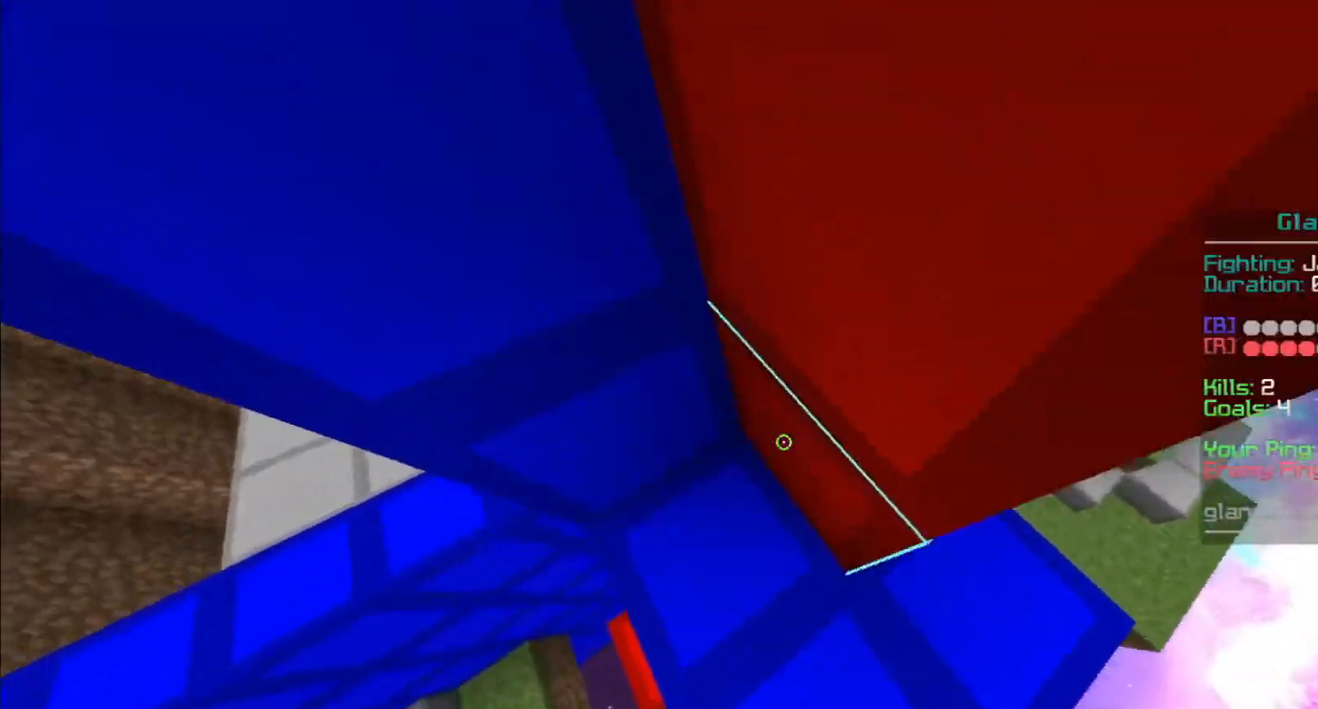
{"keys": ["w"], "mouse": [], "events": [[17, "mouse_right", "up"], [50, "mouse_right", "down"], [50, "w", "up"], [117, "mouse_right", "up"], [133, "s", "down"], [167, "mouse_right", "down"], [183, "mouse_right", "up"], [300, "s", "up"], [350, "a", "down"], [400, "w", "down"], [417, "a", "up"]]}
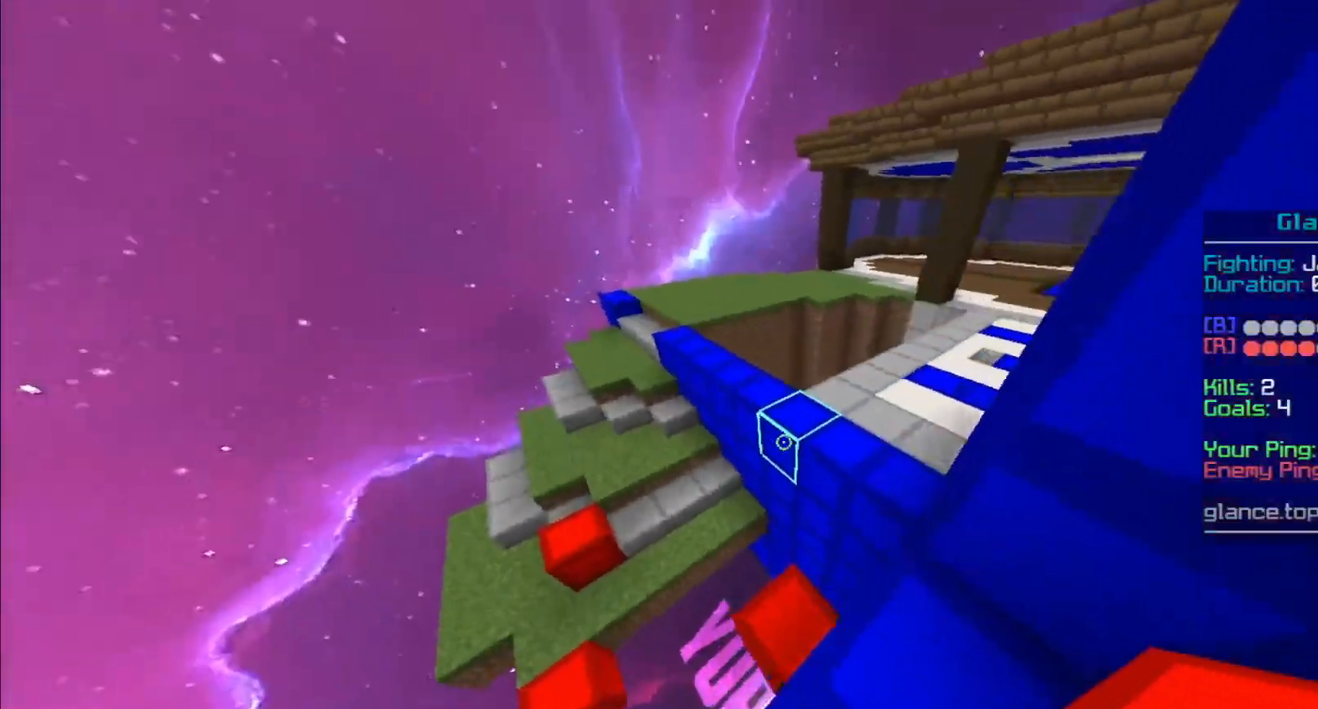
{"keys": ["w"], "mouse": [], "events": [[167, "mouse_right", "down"], [250, "mouse_right", "up"], [300, "mouse_right", "down"], [350, "mouse_right", "up"], [417, "mouse_right", "down"], [467, "mouse_right", "up"]]}
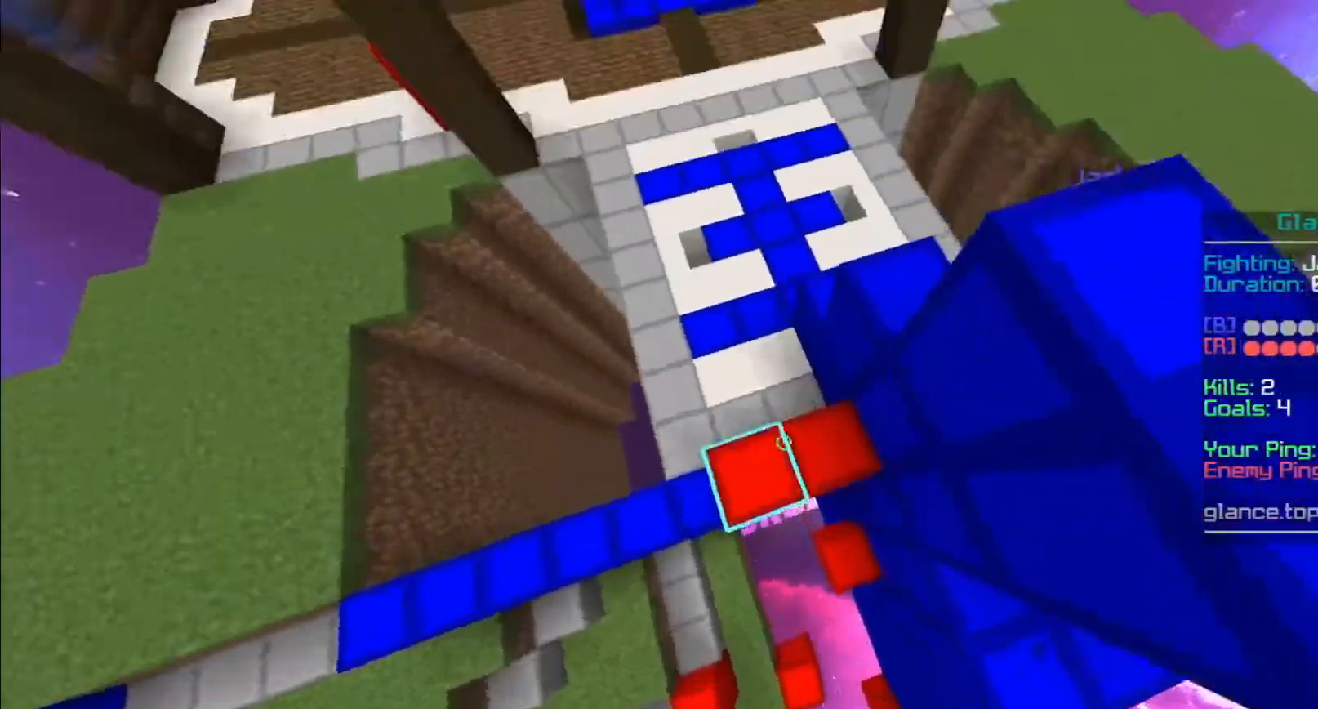
{"keys": ["w"], "mouse": ["left"], "events": [[167, "a", "down"], [283, "a", "up"], [450, "mouse_left", "down"]]}
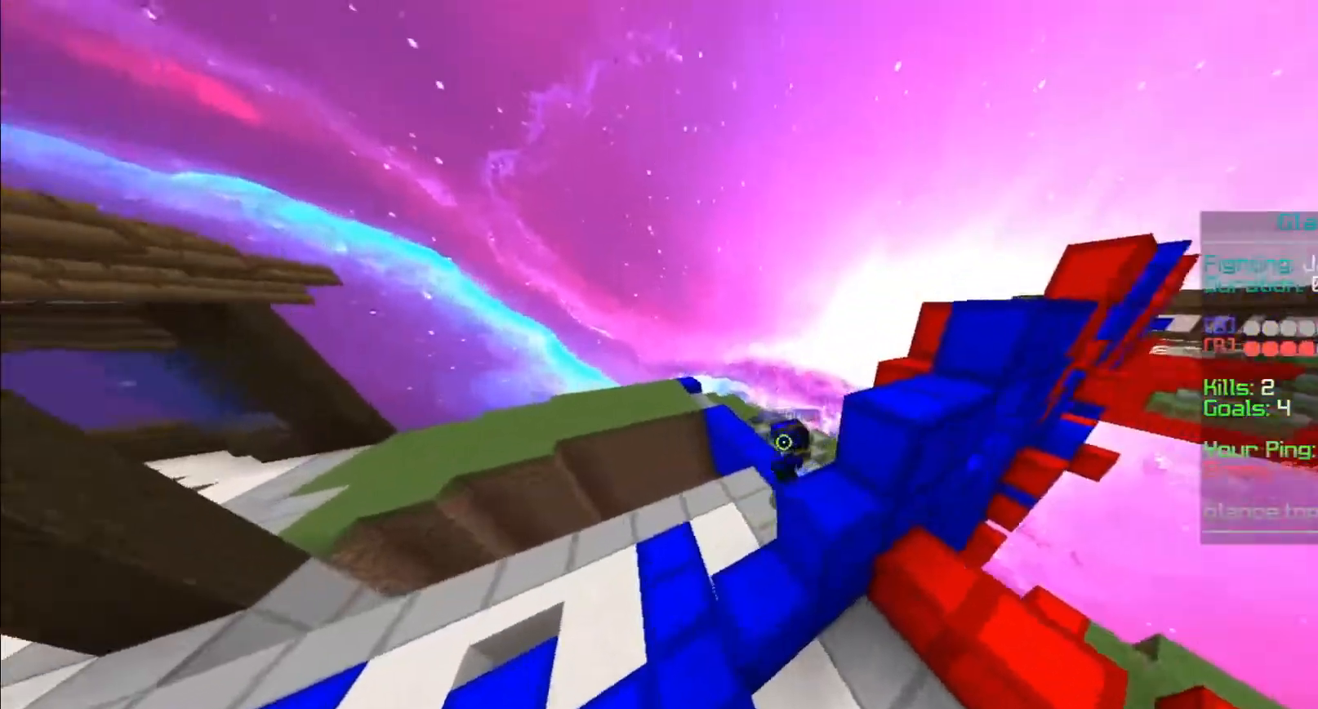
{"keys": ["a", "w"], "mouse": [], "events": [[17, "mouse_left", "up"], [67, "mouse_left", "down"], [117, "mouse_left", "up"], [183, "mouse_left", "down"], [200, "a", "down"], [250, "mouse_left", "up"], [250, "w", "up"], [300, "mouse_left", "down"], [333, "w", "down"], [350, "mouse_left", "up"], [383, "mouse_left", "down"], [417, "mouse_right", "down"], [450, "mouse_left", "up"], [467, "mouse_right", "up"]]}
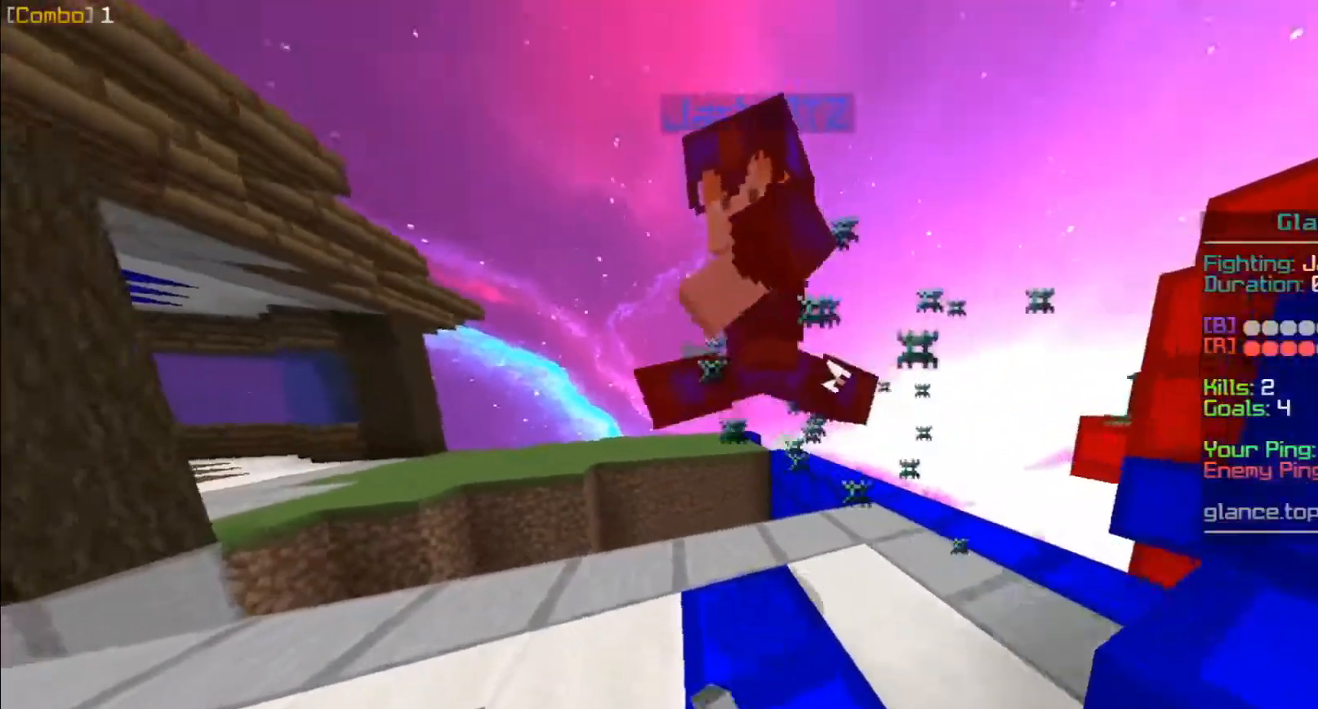
{"keys": ["a", "w"], "mouse": [], "events": [[17, "mouse_left", "down"], [17, "mouse_right", "down"], [17, "w", "up"], [67, "mouse_left", "up"], [67, "mouse_right", "up"], [100, "w", "down"], [133, "mouse_left", "down"], [133, "mouse_right", "down"], [167, "a", "up"], [183, "mouse_left", "up"], [183, "mouse_right", "up"], [233, "w", "up"], [267, "mouse_left", "down"], [283, "w", "down"], [300, "mouse_left", "up"], [400, "a", "down"], [417, "w", "up"], [483, "w", "down"]]}
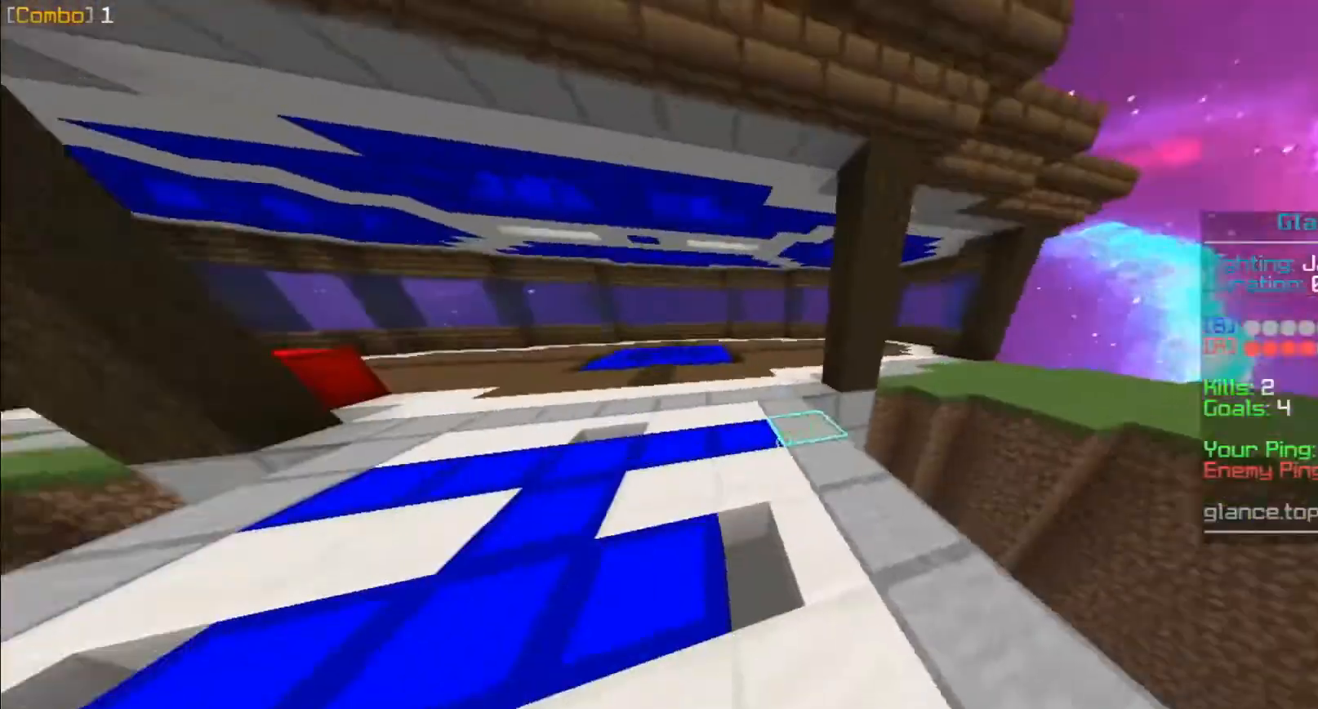
{"keys": ["w"], "mouse": [], "events": [[150, "a", "up"]]}
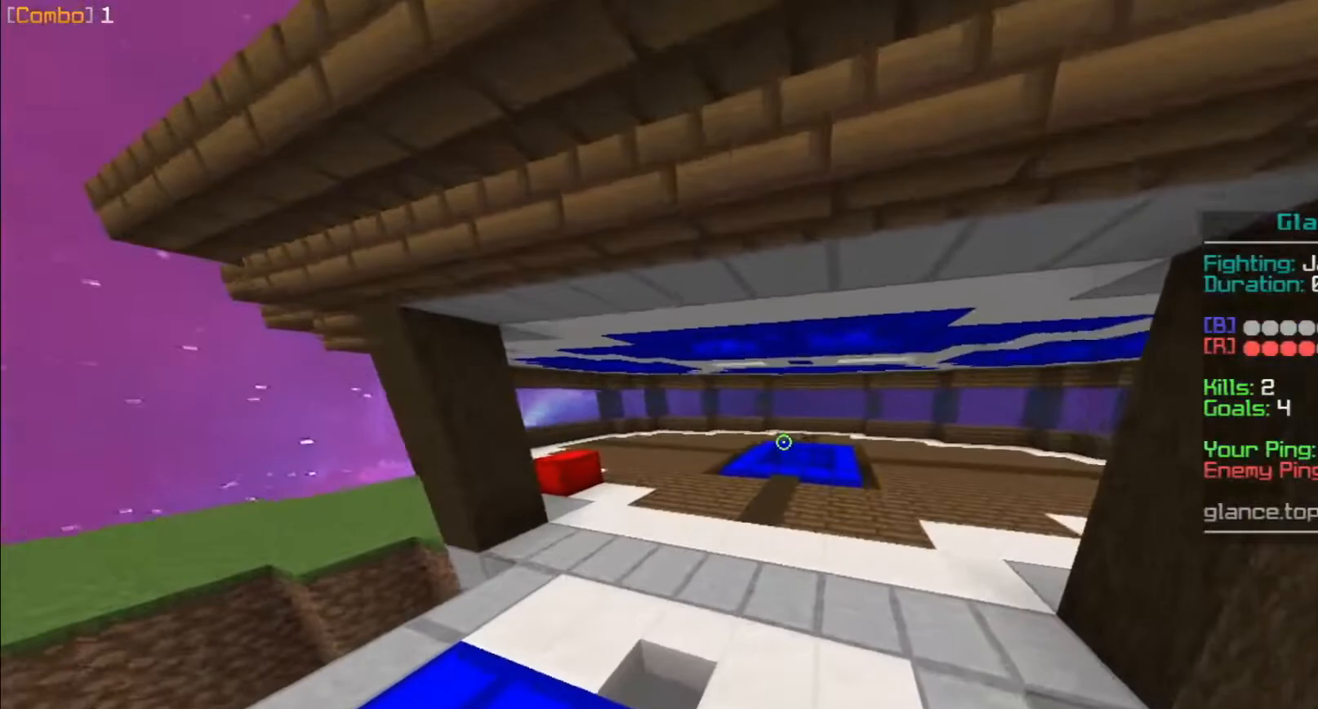
{"keys": ["w"], "mouse": [], "events": []}
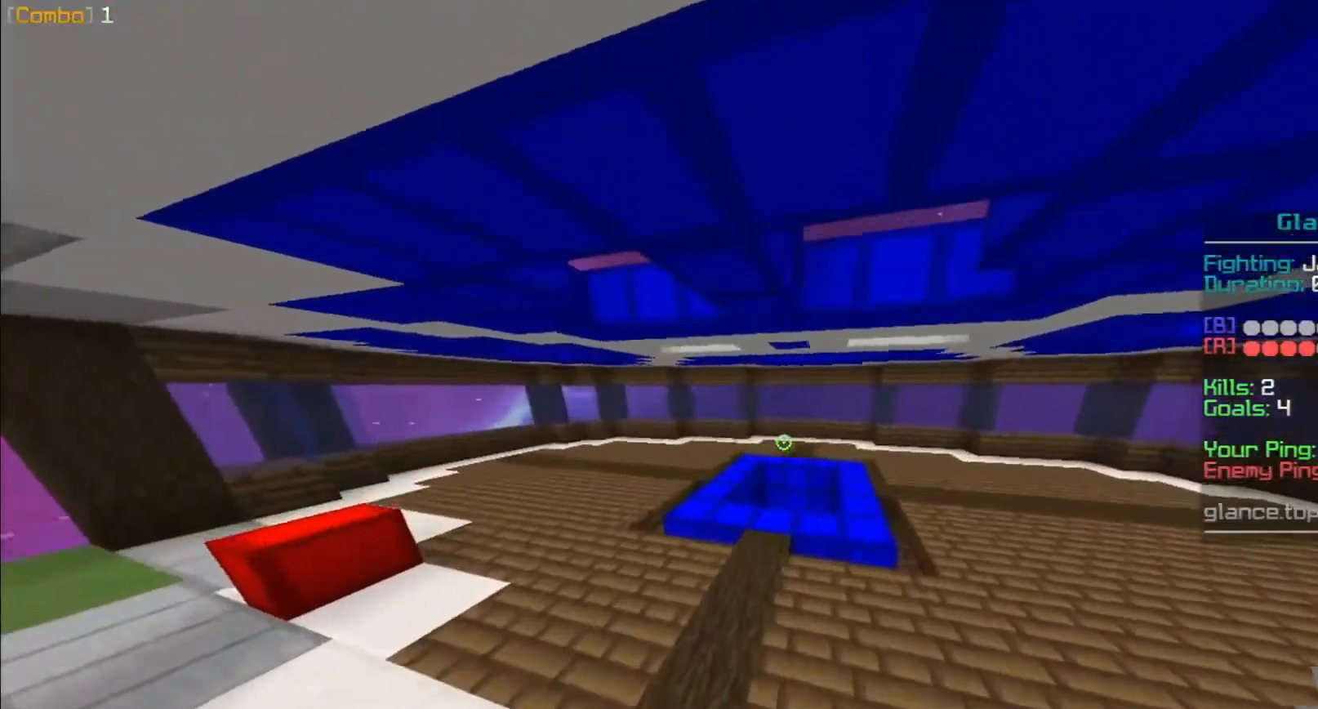
{"keys": ["w"], "mouse": [], "events": []}
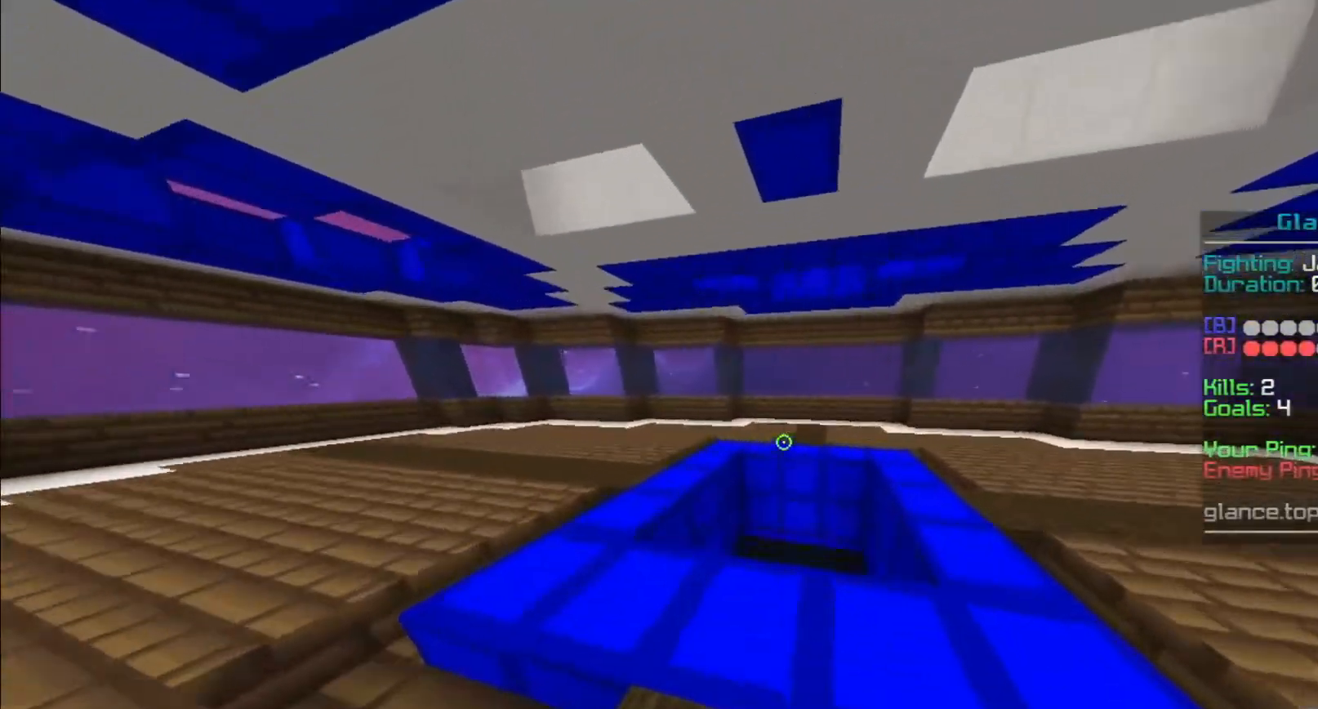
{"keys": [], "mouse": ["right"], "events": [[317, "mouse_right", "down"], [400, "w", "up"]]}
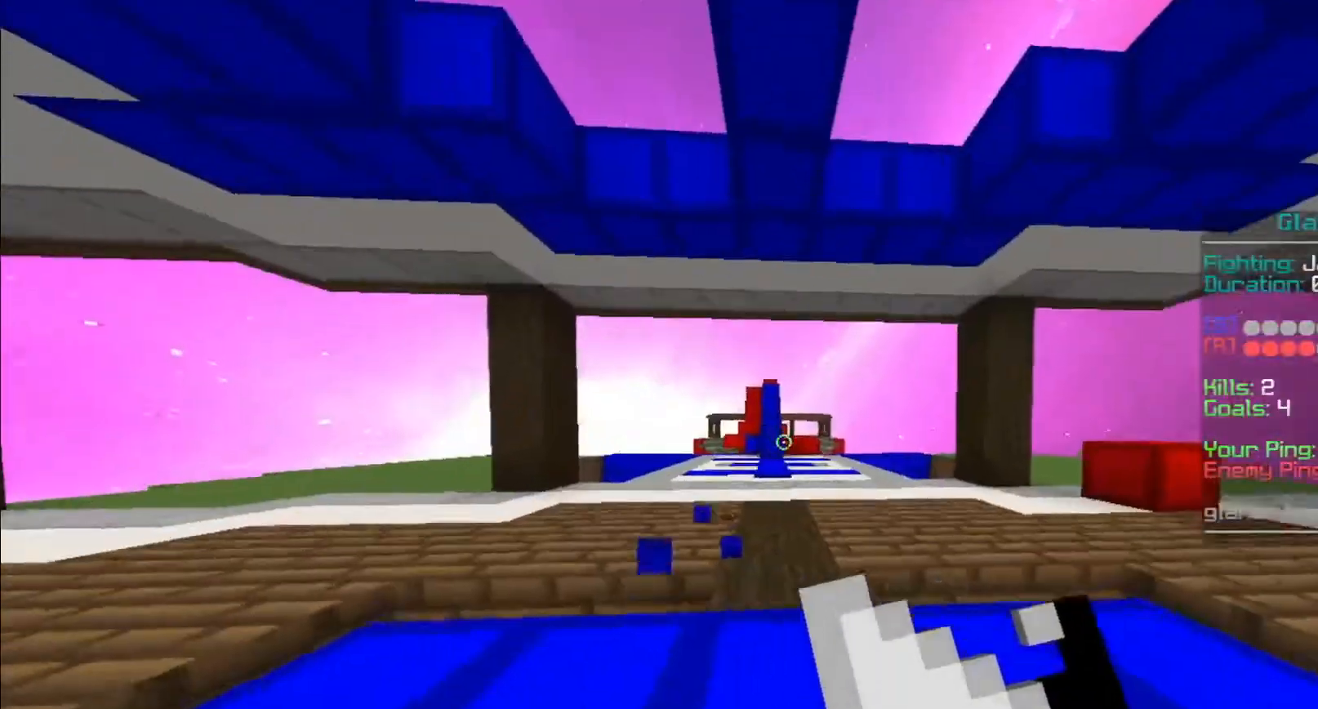
{"keys": [], "mouse": []}
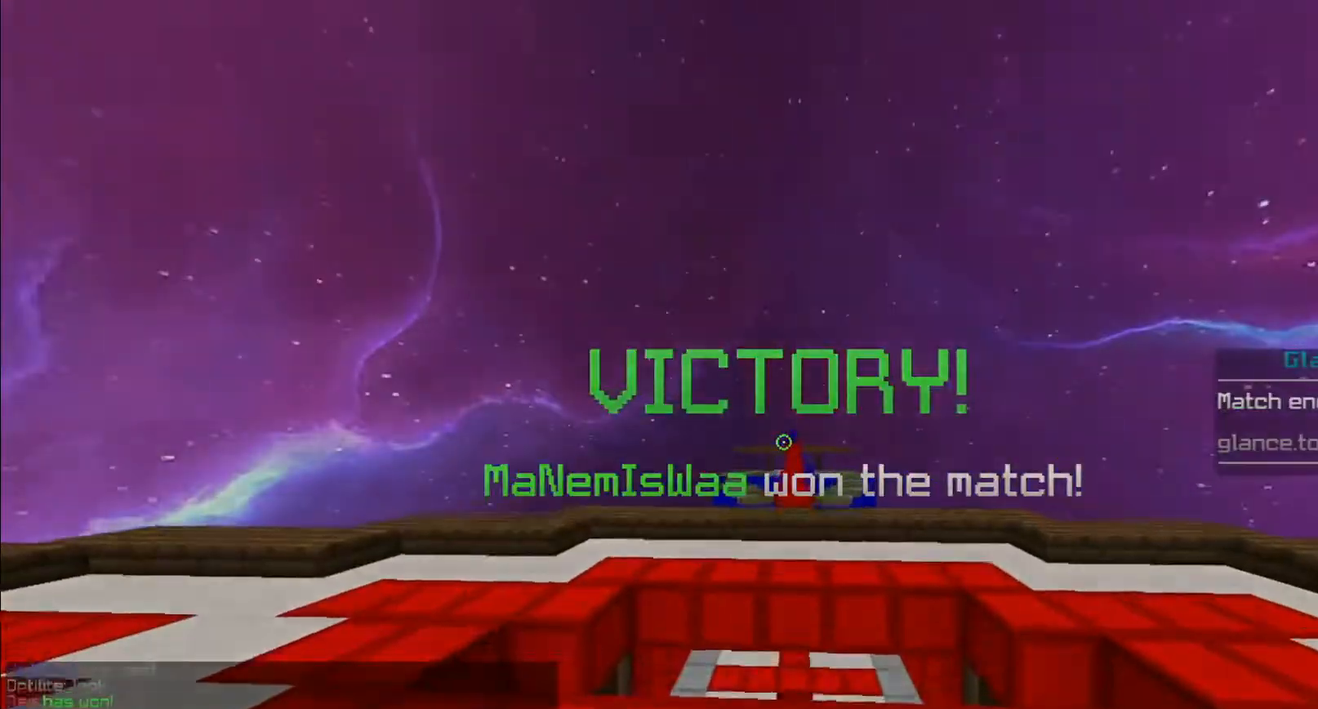
{"keys": [], "mouse": [], "events": []}